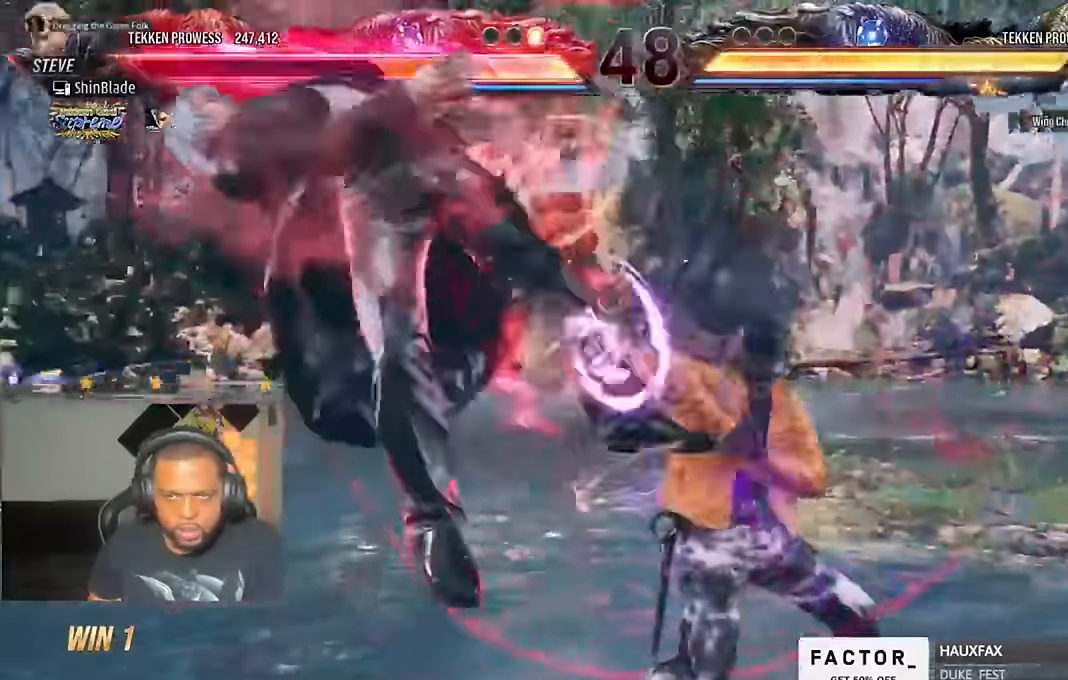
Gameplay with a controller (PlayStation layout); each line is a JSON object with the inputs held at the frame after it (dt_ms = milliseconds from this image to that frame). "events" lists button and stick changes between this image and that frame as [ms after this image, input, new state], when the widget could be followed in between. Not read: R1.
{"dt_ms": 500, "buttons": ["CROSS", "CIRCLE", "DPAD_LEFT"], "left_stick": "center", "right_stick": "center", "events": [[16, "CIRCLE", "up"], [33, "CROSS", "down"], [100, "CIRCLE", "down"], [100, "DPAD_DOWN", "up"], [133, "CROSS", "up"], [166, "CIRCLE", "up"], [166, "CROSS", "down"], [166, "DPAD_DOWN", "down"], [266, "CIRCLE", "down"], [266, "CROSS", "up"], [266, "DPAD_DOWN", "up"], [333, "CIRCLE", "up"], [333, "CROSS", "down"], [366, "DPAD_DOWN", "down"], [400, "CIRCLE", "down"], [433, "CROSS", "up"], [466, "DPAD_DOWN", "up"], [500, "CROSS", "down"]]}
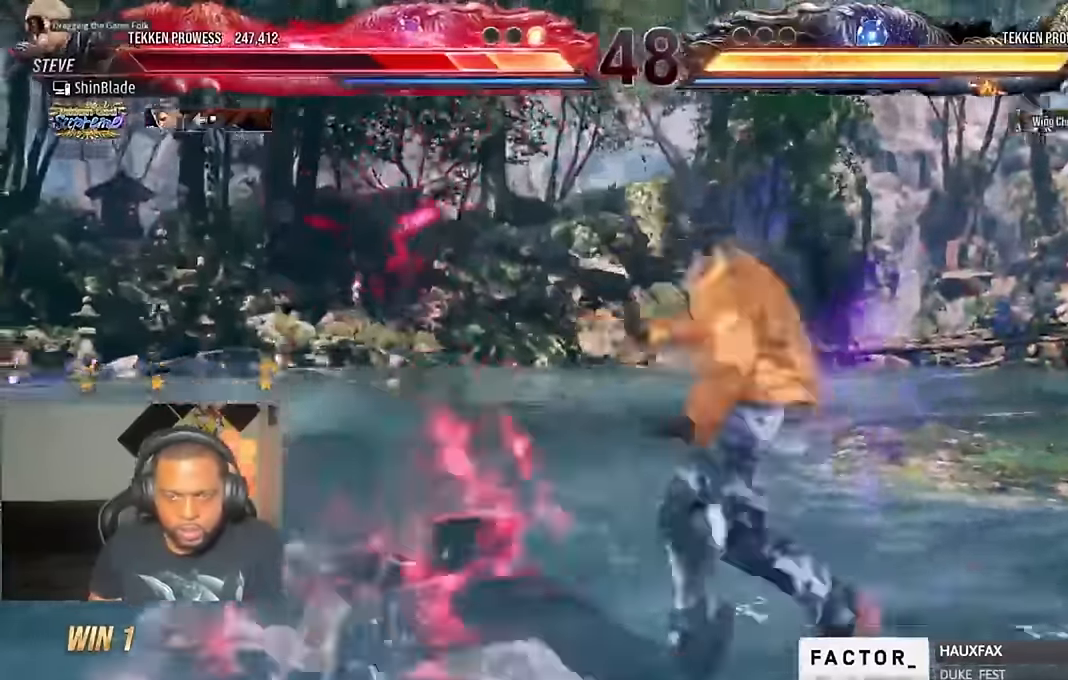
{"dt_ms": 500, "buttons": ["CROSS", "CIRCLE", "DPAD_DOWN", "DPAD_LEFT"], "left_stick": "center", "right_stick": "center", "events": [[33, "DPAD_DOWN", "down"], [166, "DPAD_DOWN", "up"], [200, "CROSS", "up"], [266, "DPAD_DOWN", "down"], [300, "CROSS", "down"], [366, "DPAD_DOWN", "up"], [400, "CROSS", "up"], [433, "CIRCLE", "up"], [433, "DPAD_DOWN", "down"], [466, "CROSS", "down"], [466, "DPAD_LEFT", "up"], [500, "CIRCLE", "down"], [500, "DPAD_LEFT", "down"]]}
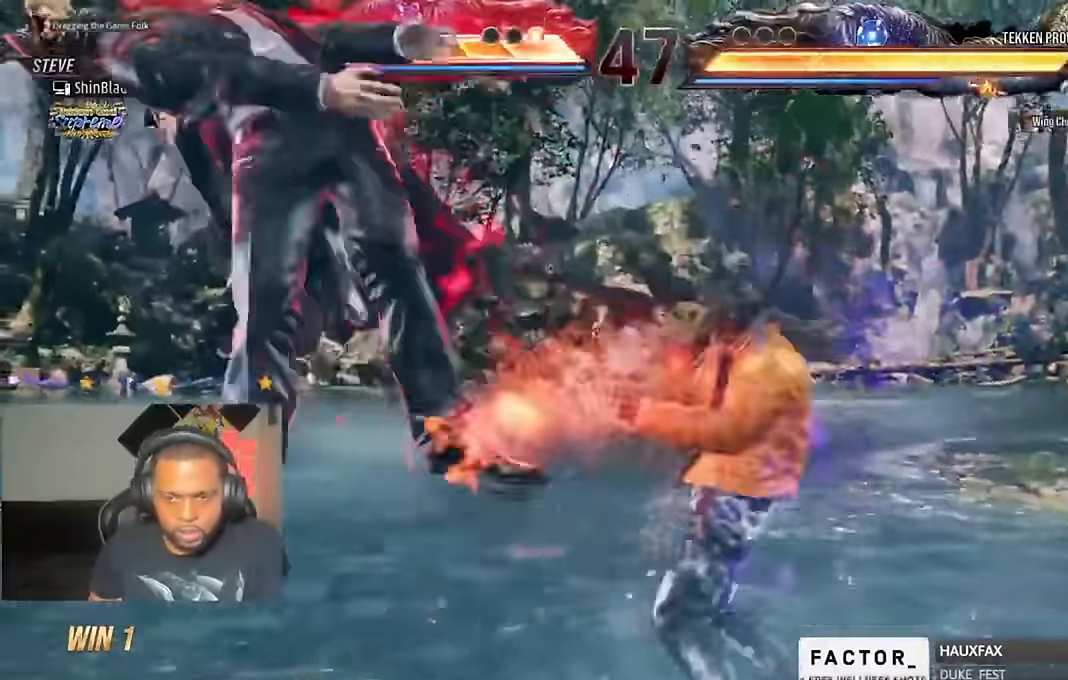
{"dt_ms": 500, "buttons": ["CROSS", "CIRCLE", "DPAD_DOWN", "DPAD_LEFT"], "left_stick": "center", "right_stick": "center"}
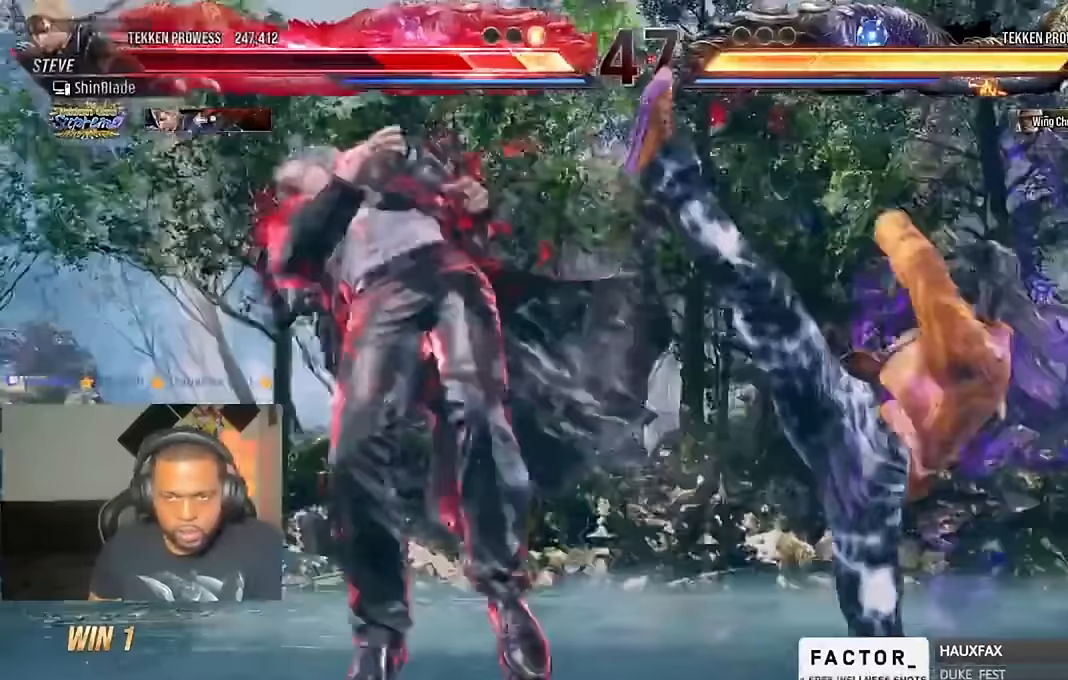
{"dt_ms": 1000, "buttons": ["CROSS", "DPAD_LEFT"], "left_stick": "center", "right_stick": "center"}
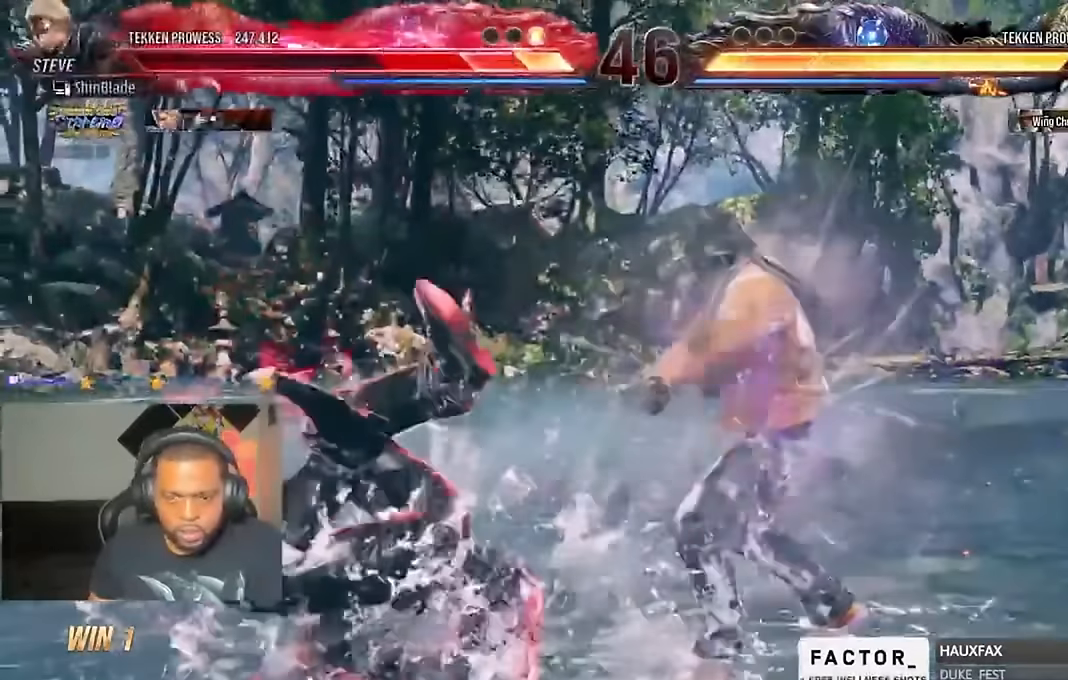
{"dt_ms": 500, "buttons": ["CROSS", "CIRCLE", "DPAD_LEFT"], "left_stick": "center", "right_stick": "center", "events": [[33, "CIRCLE", "down"], [33, "DPAD_DOWN", "down"], [133, "CIRCLE", "up"], [166, "DPAD_DOWN", "up"], [200, "CIRCLE", "down"], [233, "DPAD_DOWN", "down"], [300, "DPAD_DOWN", "up"]]}
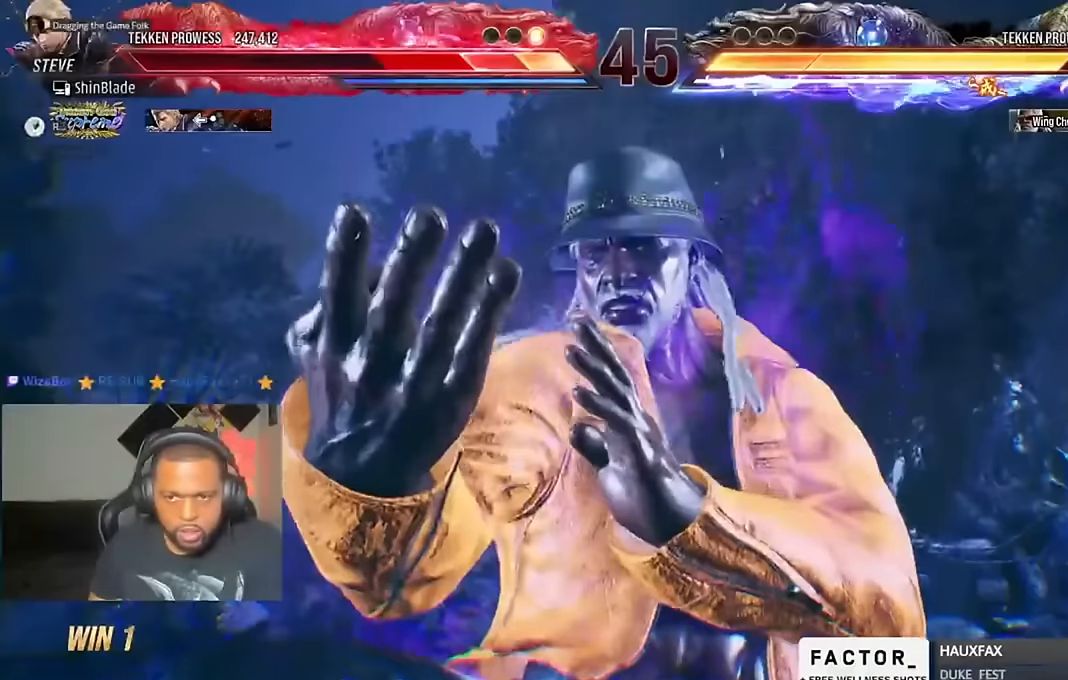
{"dt_ms": 500, "buttons": ["CROSS", "DPAD_LEFT"], "left_stick": "center", "right_stick": "center", "events": [[66, "CROSS", "up"], [133, "CROSS", "down"], [200, "CIRCLE", "up"], [233, "CROSS", "up"], [300, "CROSS", "down"], [366, "CROSS", "up"], [466, "CROSS", "down"]]}
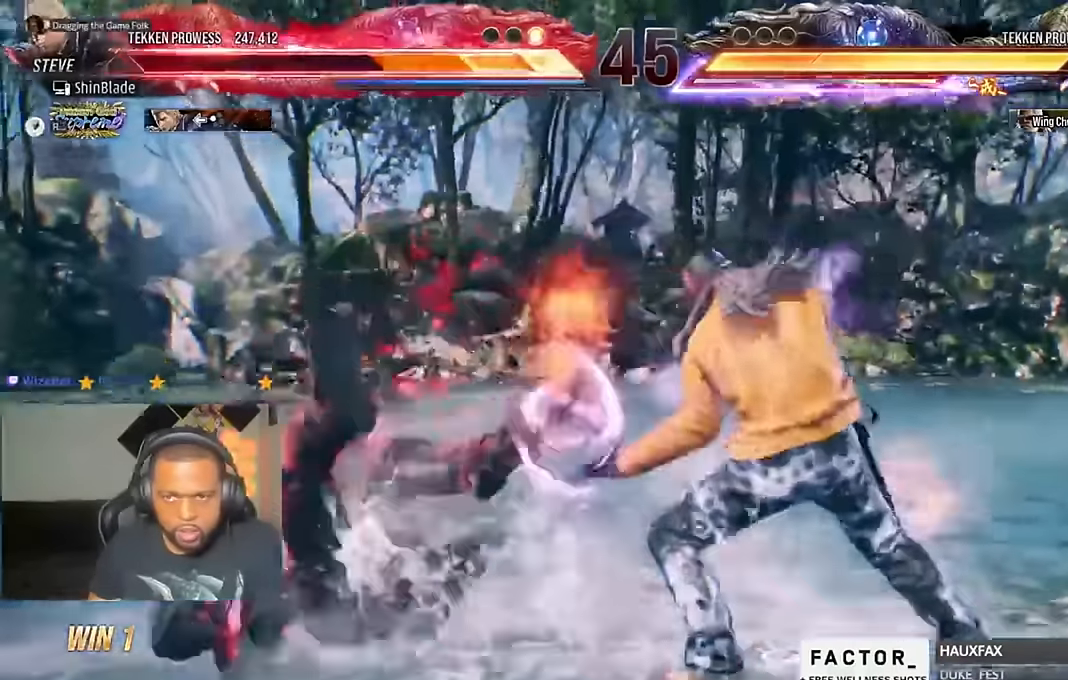
{"dt_ms": 500, "buttons": ["CROSS", "DPAD_LEFT"], "left_stick": "center", "right_stick": "center", "events": [[66, "CROSS", "up"], [133, "CROSS", "down"], [233, "CROSS", "up"], [300, "CROSS", "down"]]}
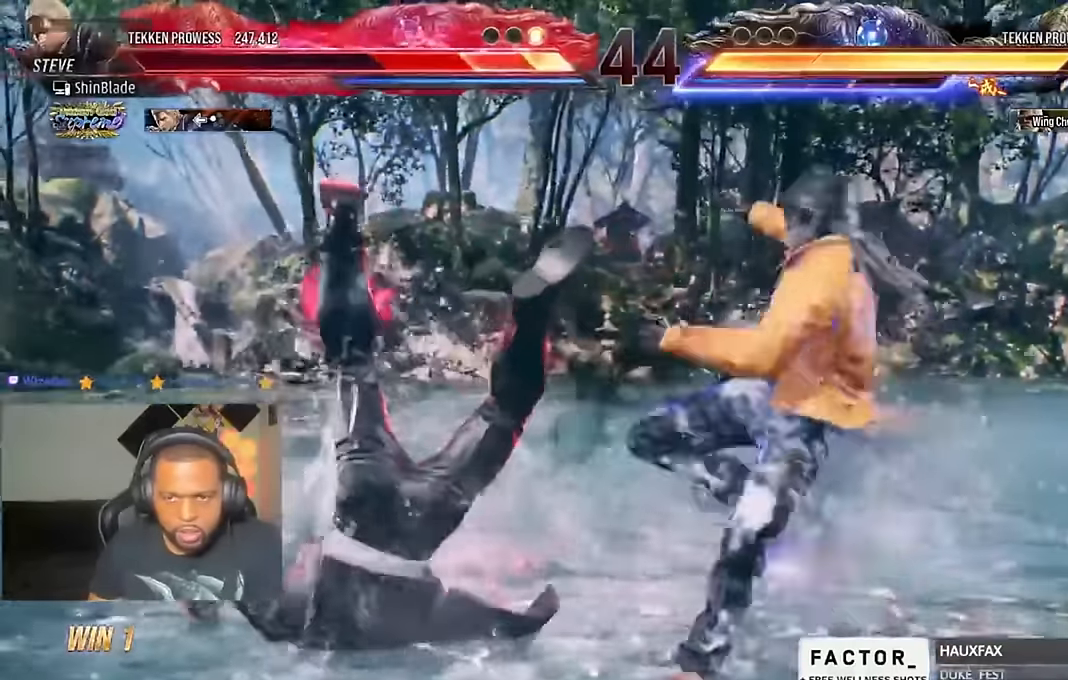
{"dt_ms": 500, "buttons": ["DPAD_LEFT"], "left_stick": "center", "right_stick": "center", "events": [[100, "CROSS", "up"], [166, "CROSS", "down"], [266, "CROSS", "up"], [333, "CROSS", "down"], [466, "CROSS", "up"]]}
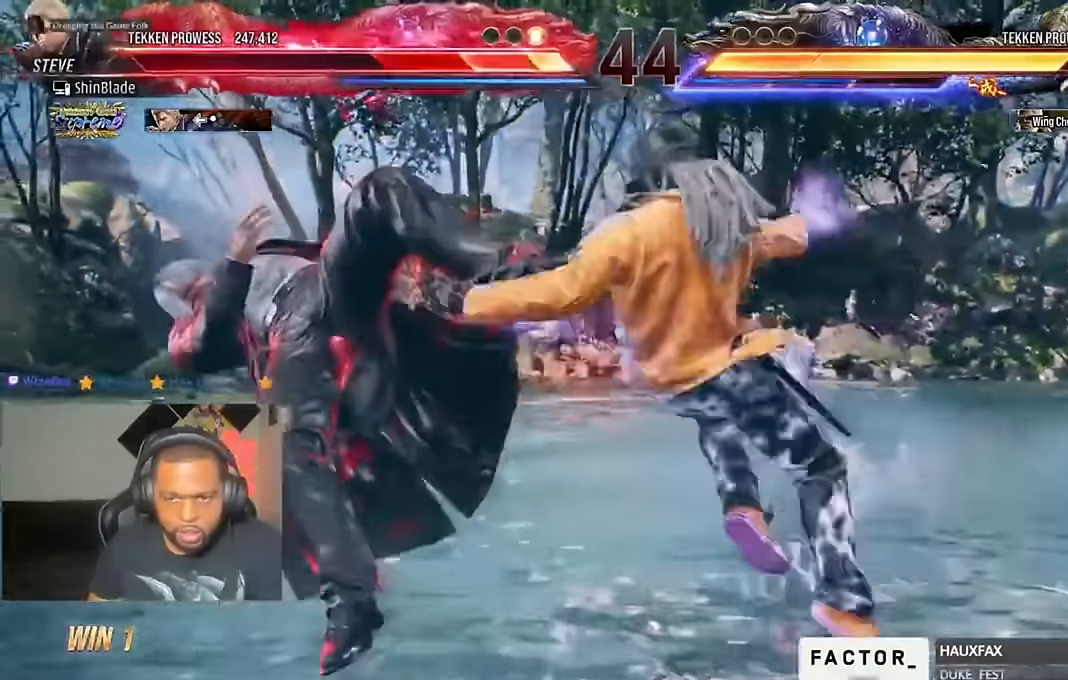
{"dt_ms": 500, "buttons": ["CROSS", "DPAD_LEFT"], "left_stick": "center", "right_stick": "center", "events": [[33, "CROSS", "down"], [166, "CROSS", "up"], [233, "CROSS", "down"], [333, "CROSS", "up"], [433, "CROSS", "down"]]}
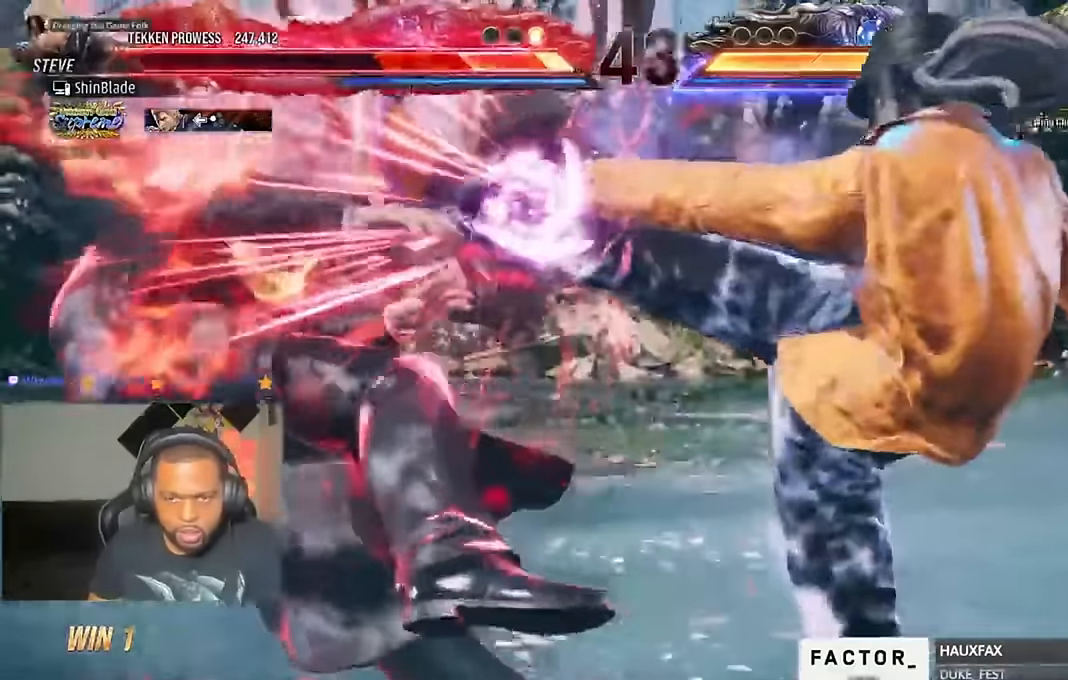
{"dt_ms": 500, "buttons": ["CROSS", "DPAD_LEFT"], "left_stick": "center", "right_stick": "center"}
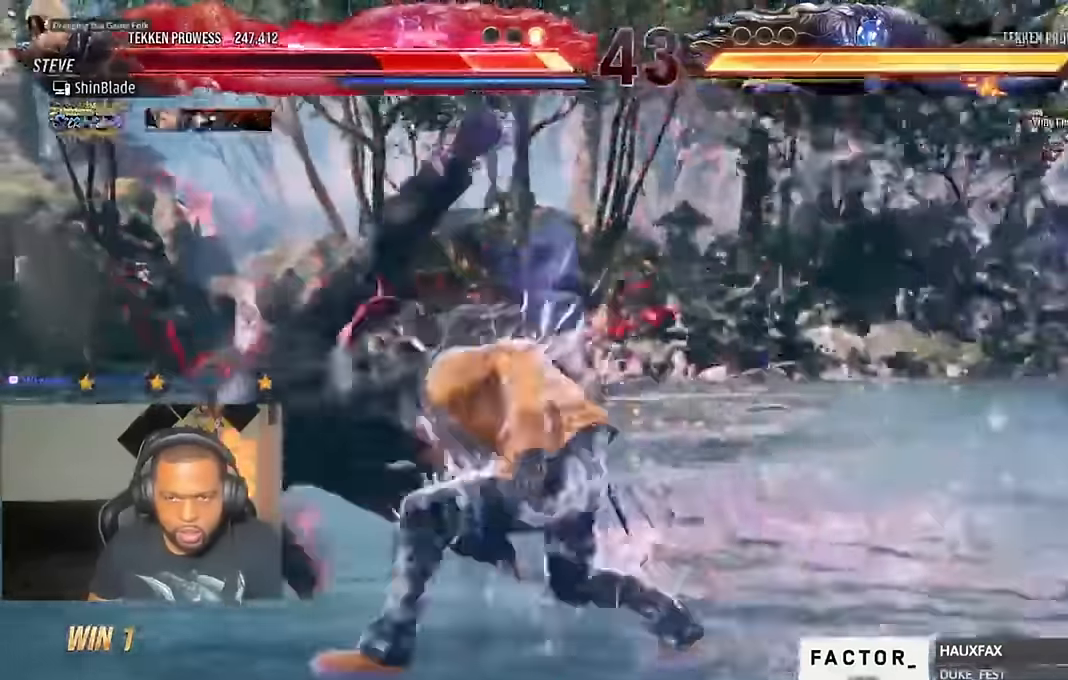
{"dt_ms": 500, "buttons": ["DPAD_LEFT"], "left_stick": "center", "right_stick": "center", "events": [[66, "CROSS", "up"], [166, "CROSS", "down"], [266, "CROSS", "up"], [333, "CROSS", "down"], [466, "CROSS", "up"]]}
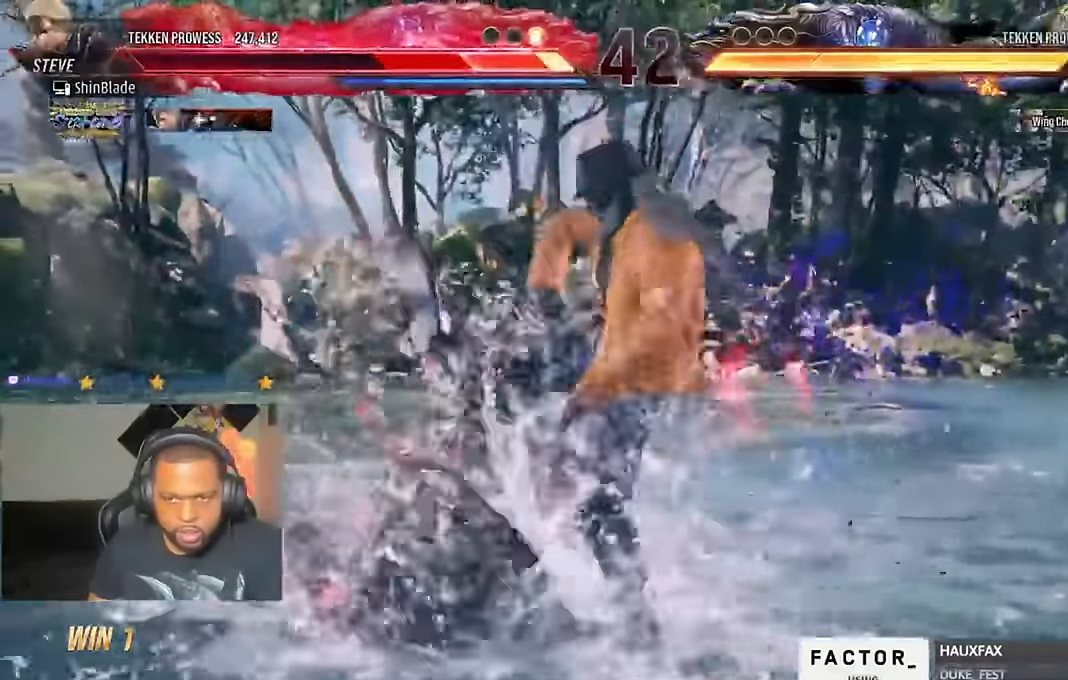
{"dt_ms": 500, "buttons": ["CROSS", "DPAD_LEFT"], "left_stick": "center", "right_stick": "center"}
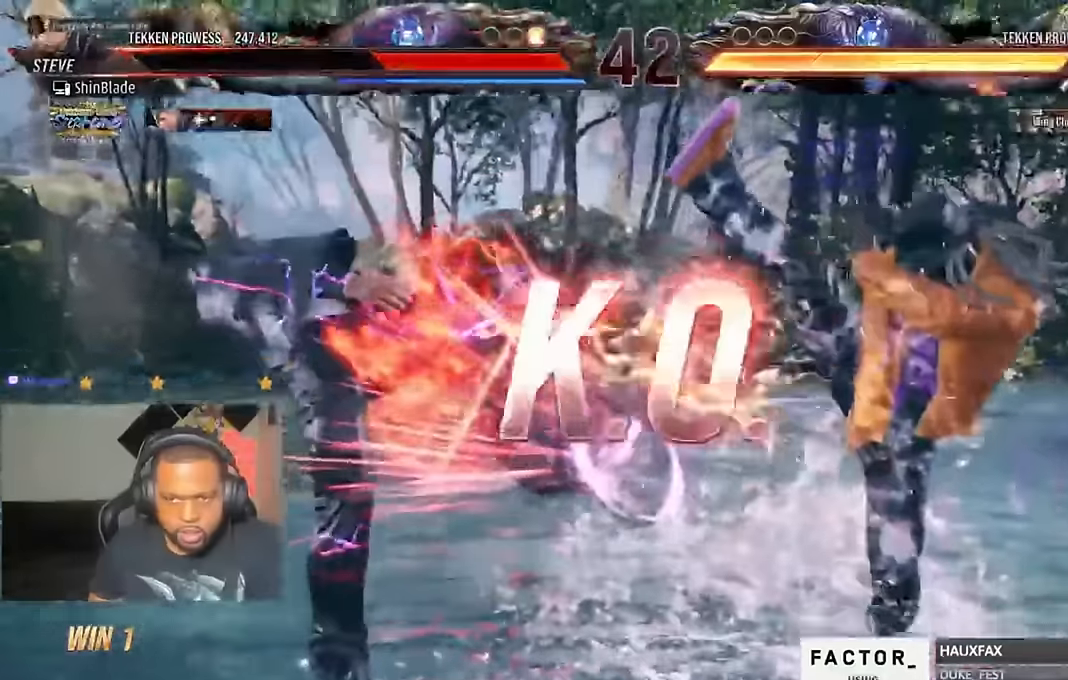
{"dt_ms": 500, "buttons": [], "left_stick": "up-left", "right_stick": "center", "events": [[33, "left_stick", "up-left"], [67, "CROSS", "up"], [100, "left_stick", "center"], [133, "CROSS", "down"], [300, "CROSS", "up"], [367, "CROSS", "down"], [500, "CROSS", "up"], [500, "DPAD_LEFT", "up"], [500, "left_stick", "up-left"]]}
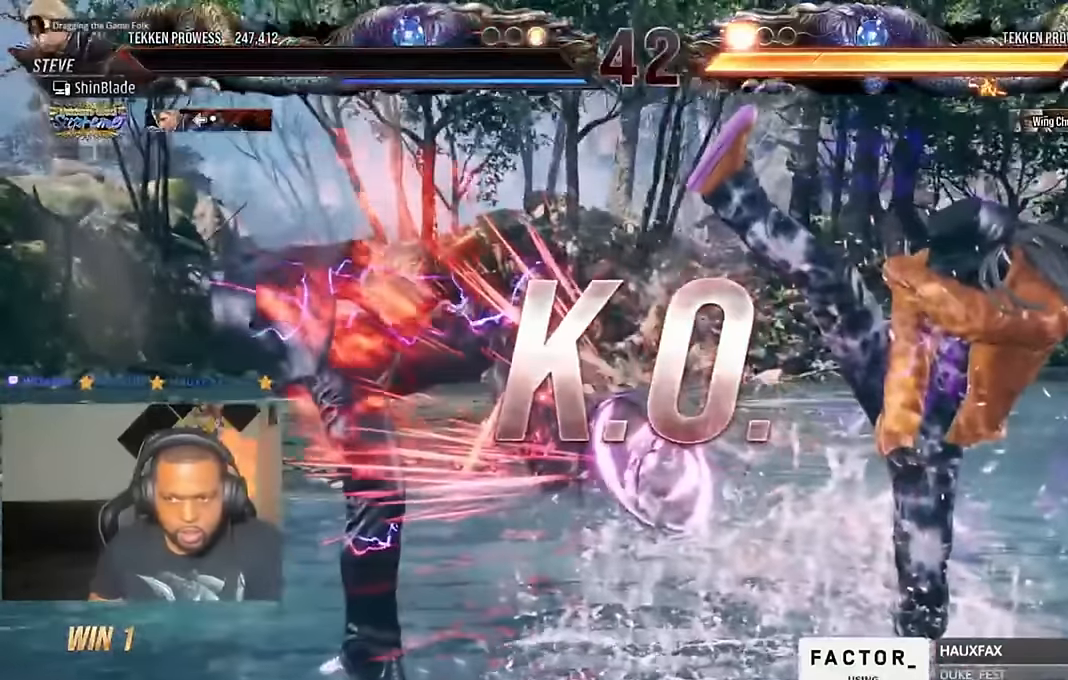
{"dt_ms": 500, "buttons": [], "left_stick": "up-left", "right_stick": "center", "events": []}
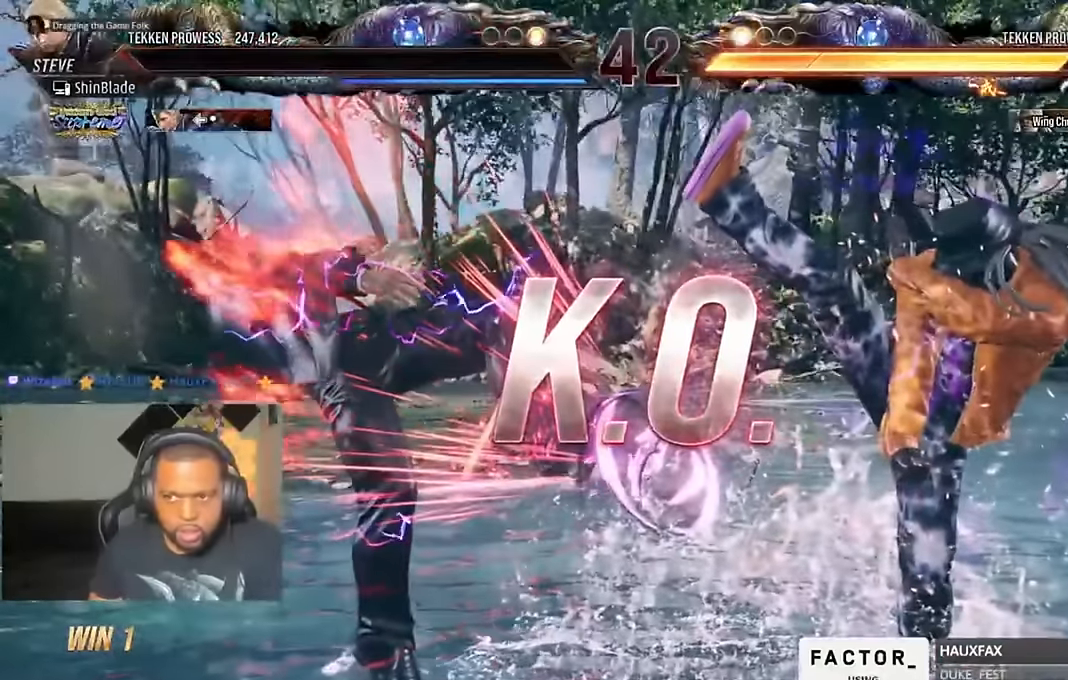
{"dt_ms": 500, "buttons": [], "left_stick": "up-left", "right_stick": "center", "events": []}
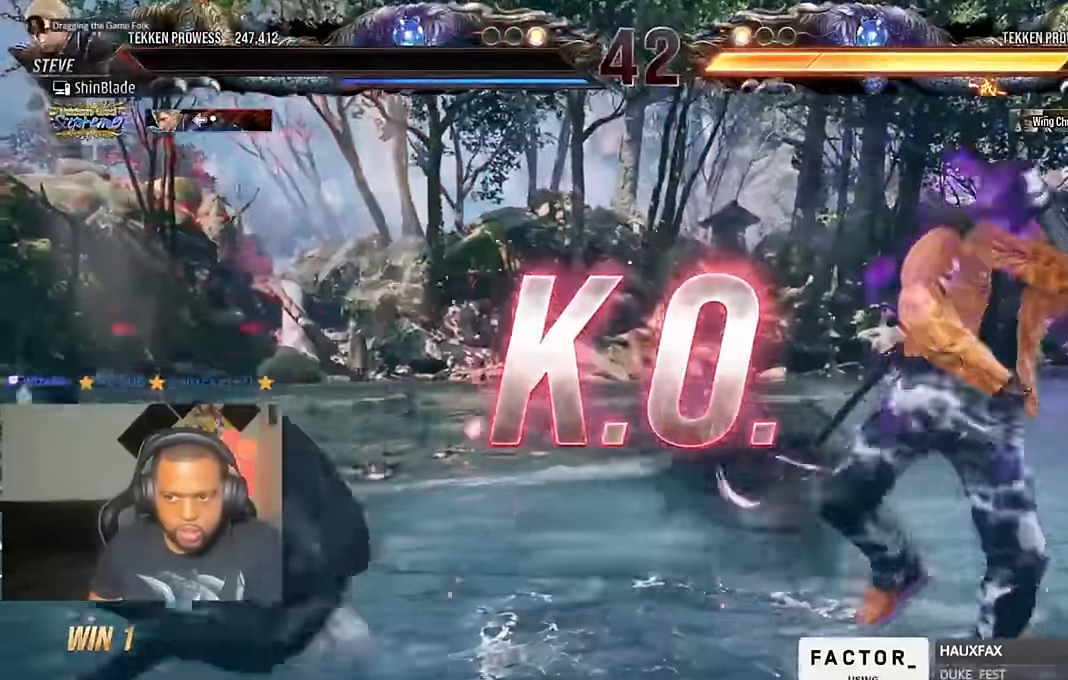
{"dt_ms": 500, "buttons": [], "left_stick": "up-left", "right_stick": "left", "events": [[133, "right_stick", "left"]]}
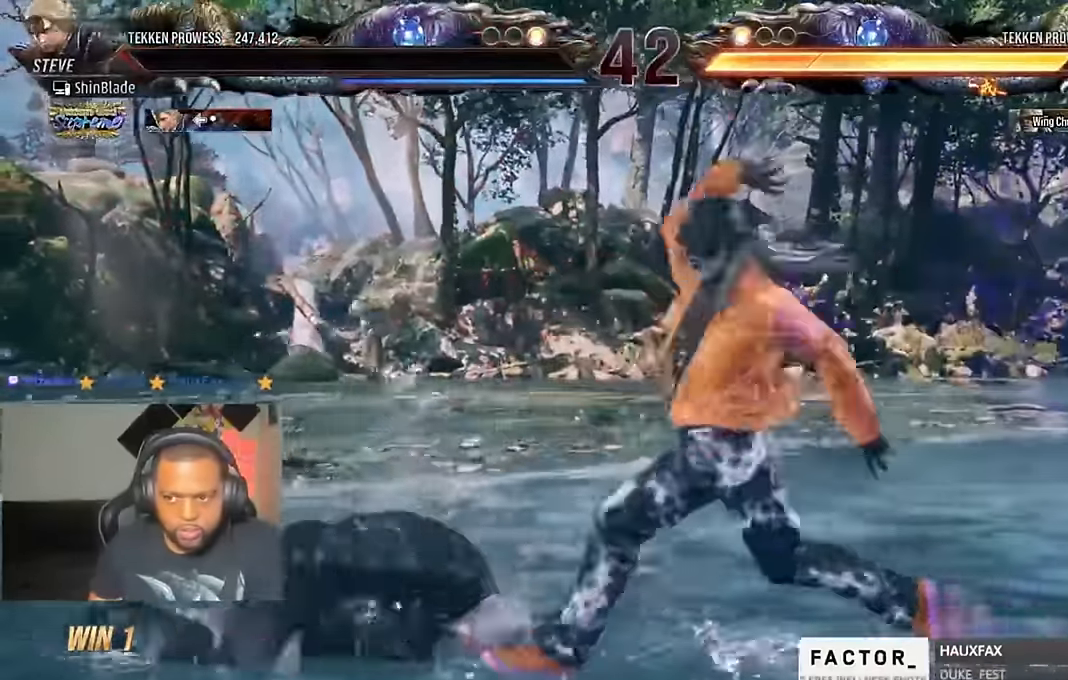
{"dt_ms": 1000, "buttons": [], "left_stick": "center", "right_stick": "center"}
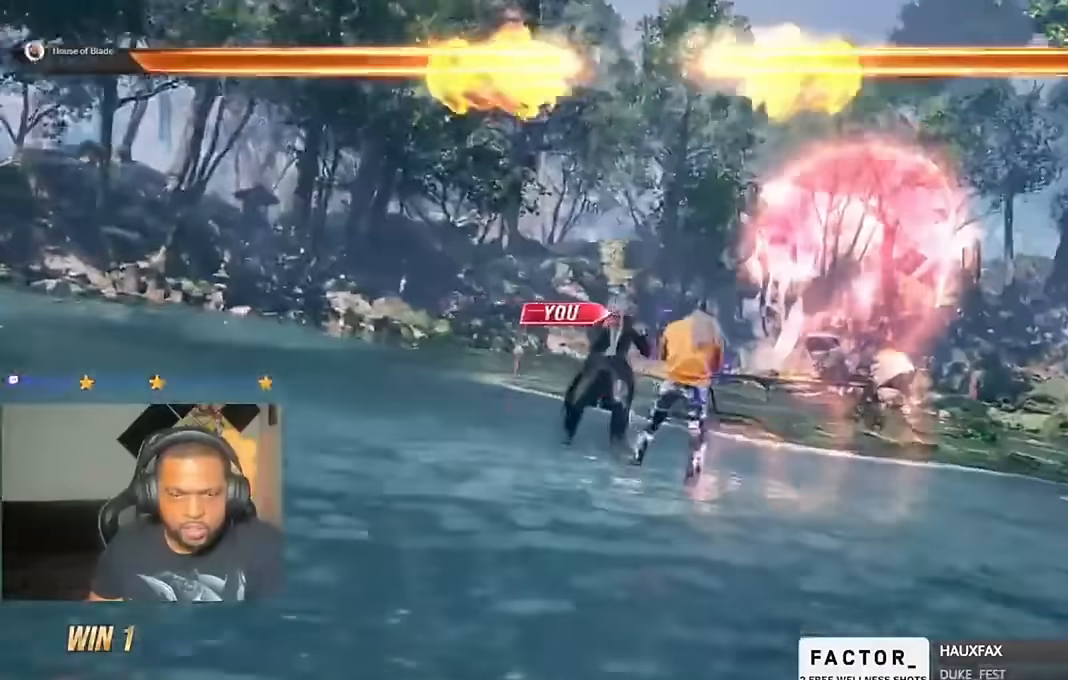
{"dt_ms": 500, "buttons": ["DPAD_DOWN", "DPAD_LEFT"], "left_stick": "center", "right_stick": "center", "events": [[433, "DPAD_DOWN", "down"], [500, "DPAD_LEFT", "down"]]}
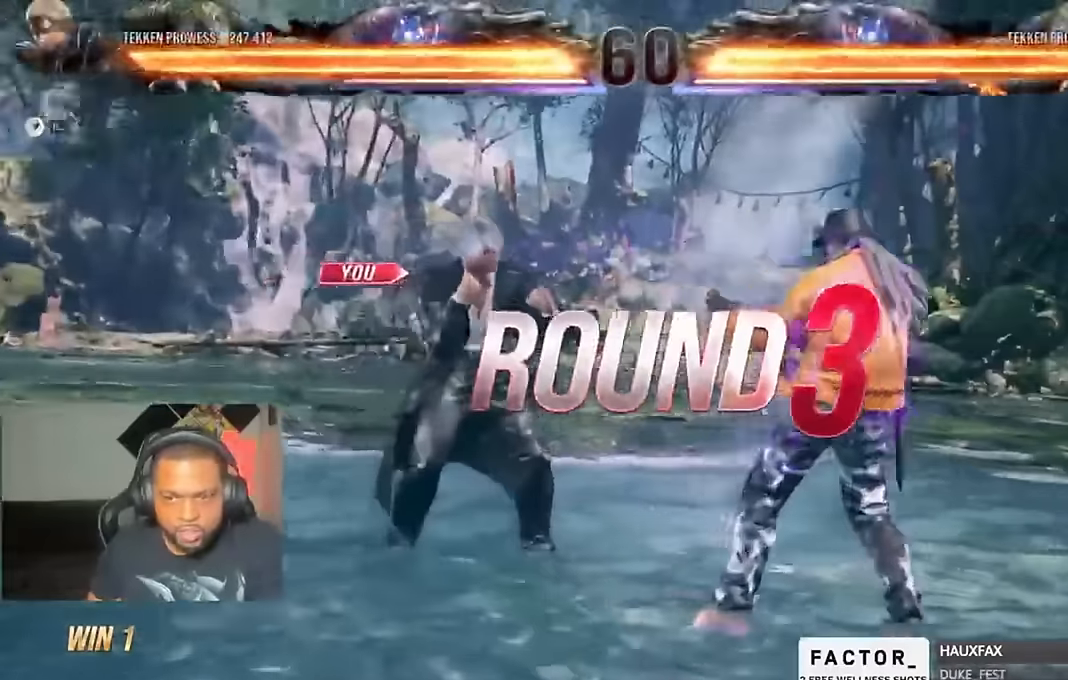
{"dt_ms": 500, "buttons": ["DPAD_LEFT"], "left_stick": "center", "right_stick": "center"}
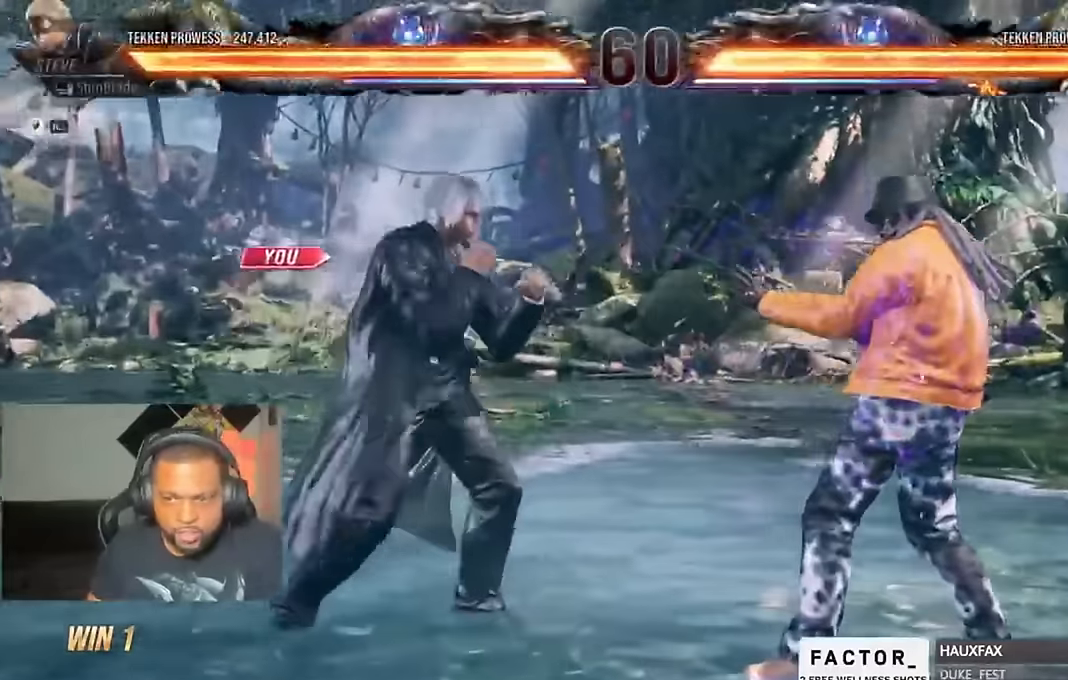
{"dt_ms": 500, "buttons": ["TRIANGLE", "DPAD_UP"], "left_stick": "center", "right_stick": "center"}
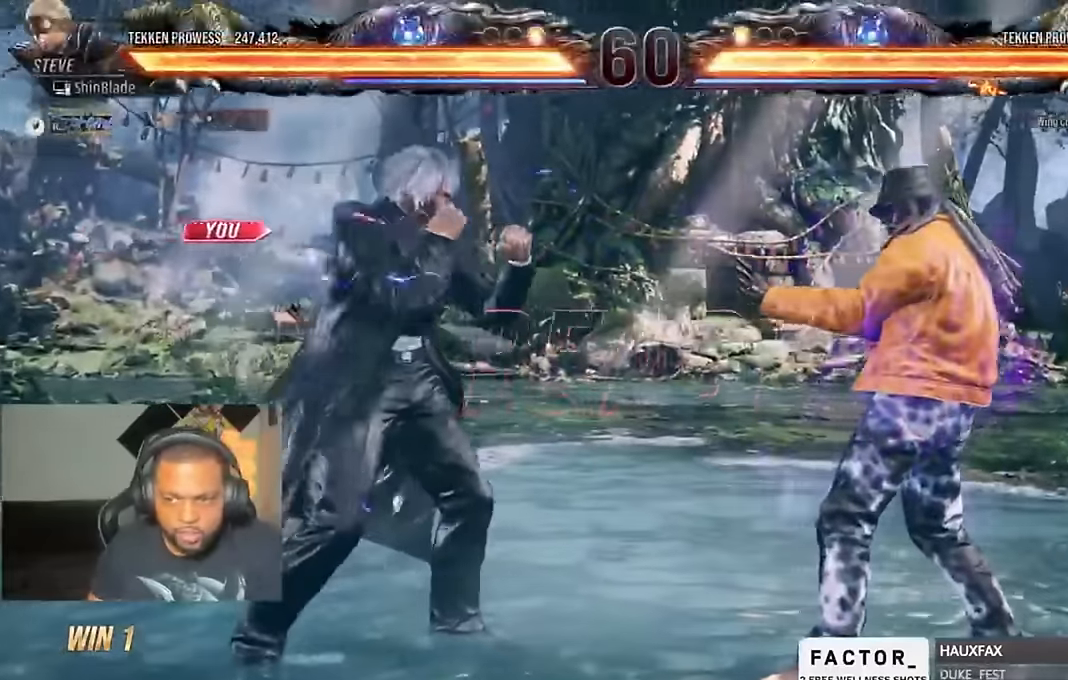
{"dt_ms": 500, "buttons": ["SQUARE", "TRIANGLE", "DPAD_LEFT"], "left_stick": "center", "right_stick": "center"}
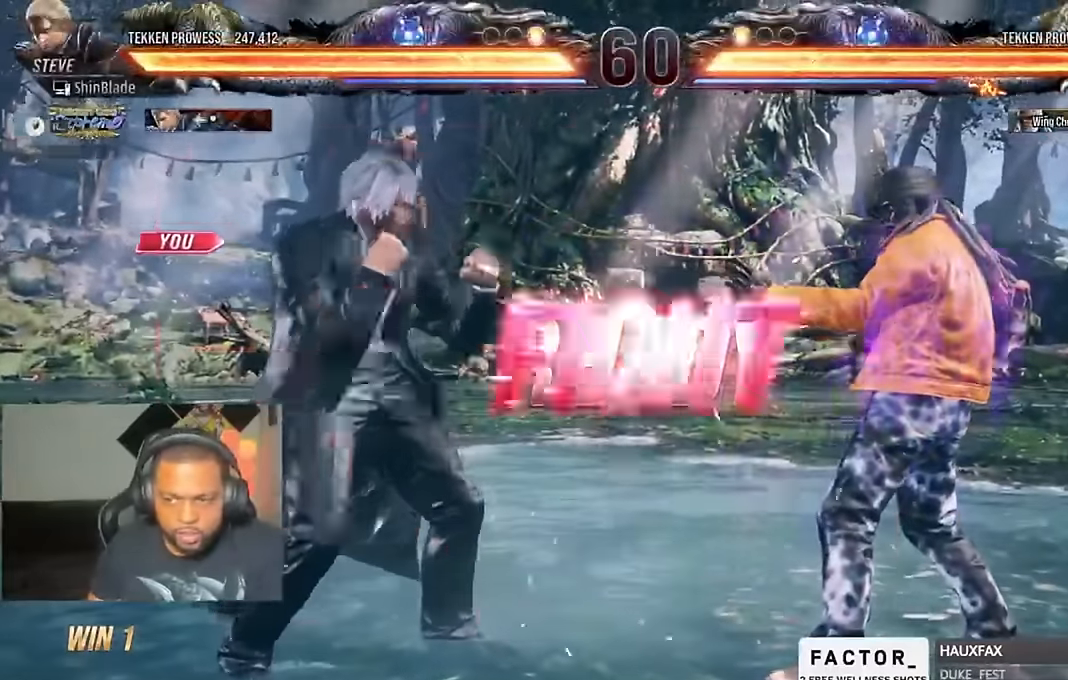
{"dt_ms": 500, "buttons": ["DPAD_DOWN"], "left_stick": "center", "right_stick": "center", "events": [[66, "DPAD_UP", "down"], [200, "DPAD_LEFT", "up"], [200, "DPAD_UP", "up"], [233, "CIRCLE", "down"], [233, "DPAD_DOWN", "down"], [333, "CIRCLE", "up"], [333, "DPAD_DOWN", "up"], [333, "DPAD_LEFT", "down"], [366, "DPAD_LEFT", "up"], [400, "SQUARE", "up"], [400, "TRIANGLE", "up"], [500, "DPAD_DOWN", "down"]]}
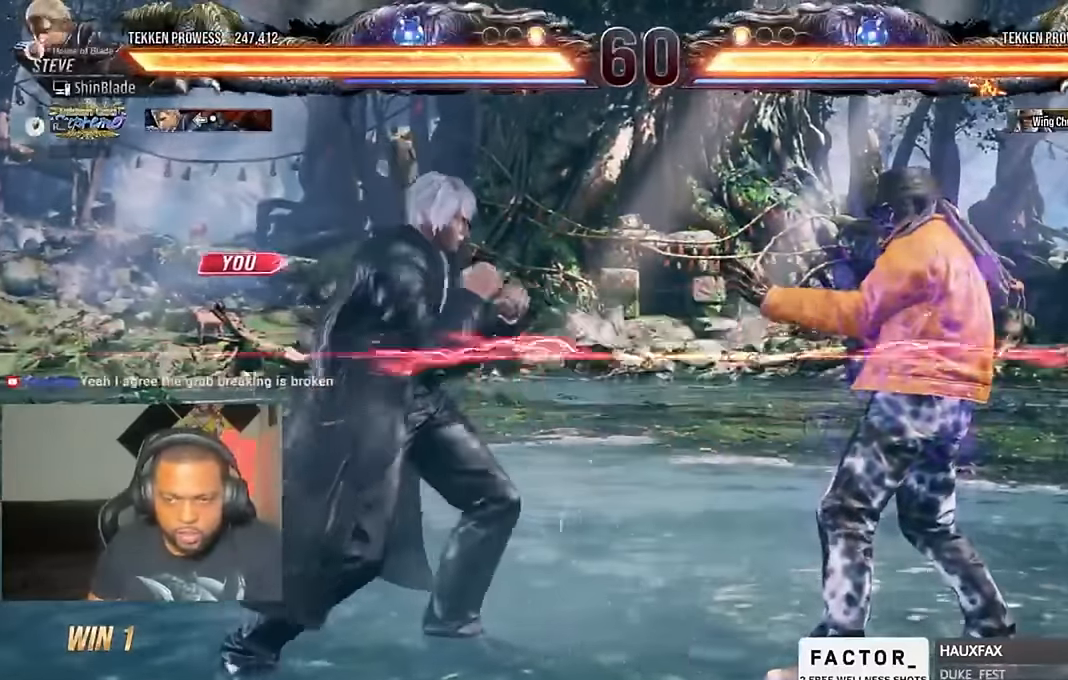
{"dt_ms": 500, "buttons": ["SQUARE", "DPAD_RIGHT"], "left_stick": "center", "right_stick": "center", "events": [[33, "TRIANGLE", "down"], [233, "DPAD_DOWN", "up"], [300, "DPAD_RIGHT", "down"], [333, "SQUARE", "down"], [433, "TRIANGLE", "up"]]}
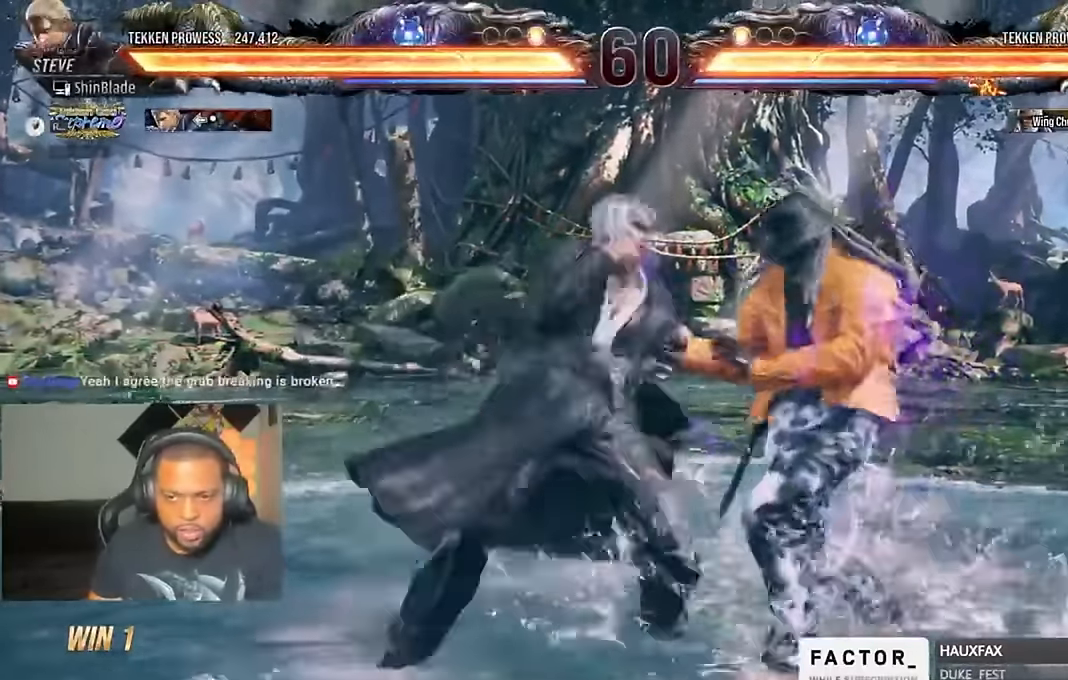
{"dt_ms": 500, "buttons": ["TRIANGLE", "DPAD_DOWN"], "left_stick": "center", "right_stick": "center", "events": [[33, "SQUARE", "up"], [66, "DPAD_DOWN", "down"], [66, "DPAD_RIGHT", "up"], [100, "DPAD_DOWN", "up"], [200, "DPAD_LEFT", "down"], [266, "DPAD_LEFT", "up"], [366, "DPAD_DOWN", "down"], [400, "TRIANGLE", "down"]]}
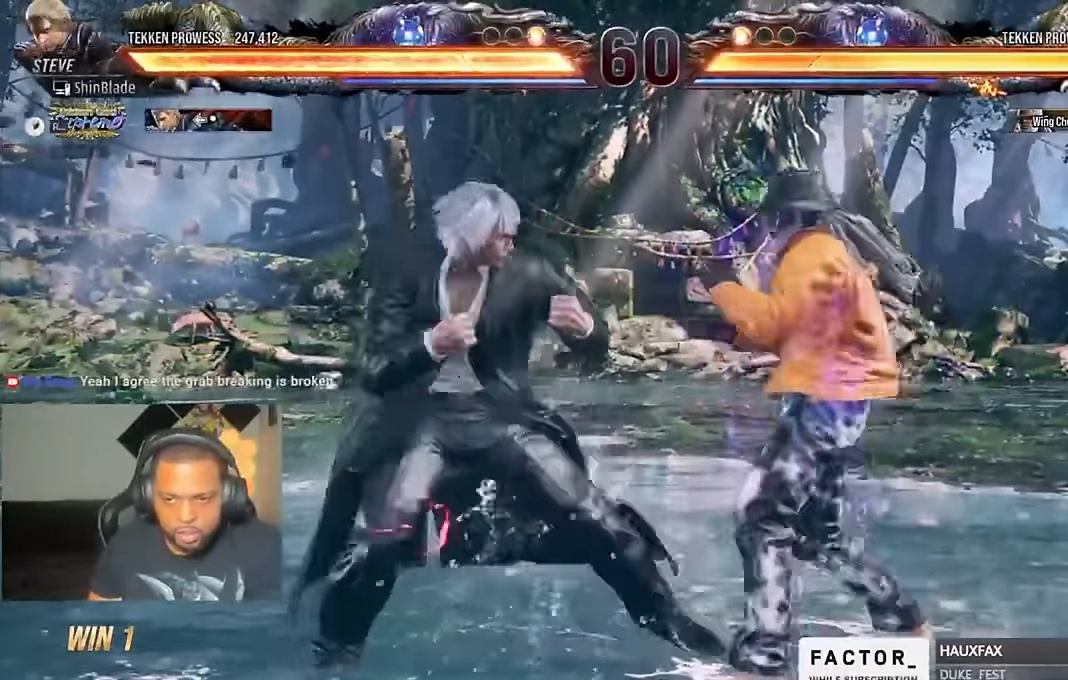
{"dt_ms": 1000, "buttons": ["CROSS", "DPAD_LEFT"], "left_stick": "center", "right_stick": "center"}
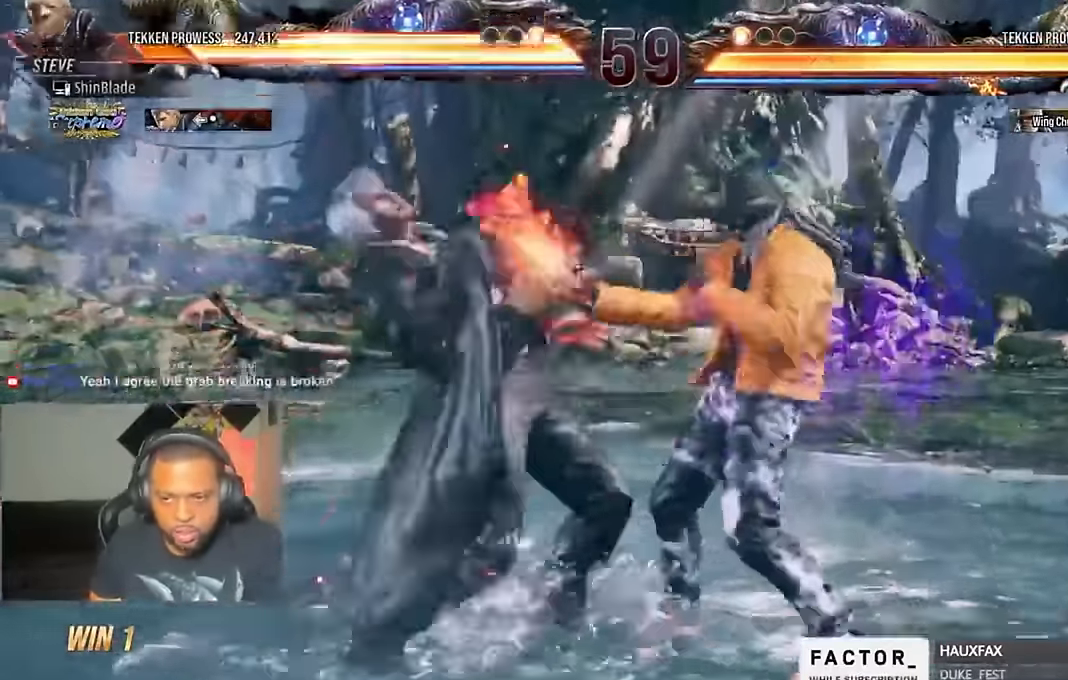
{"dt_ms": 500, "buttons": ["TRIANGLE", "DPAD_LEFT"], "left_stick": "center", "right_stick": "center"}
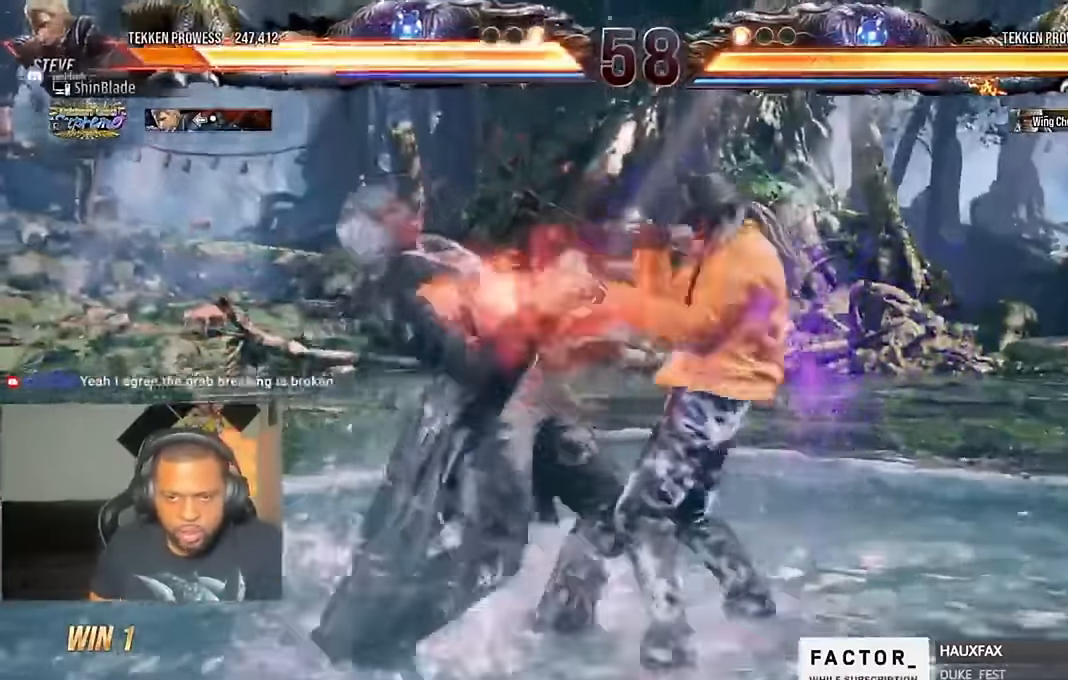
{"dt_ms": 1000, "buttons": ["CROSS", "CIRCLE", "DPAD_LEFT"], "left_stick": "center", "right_stick": "center"}
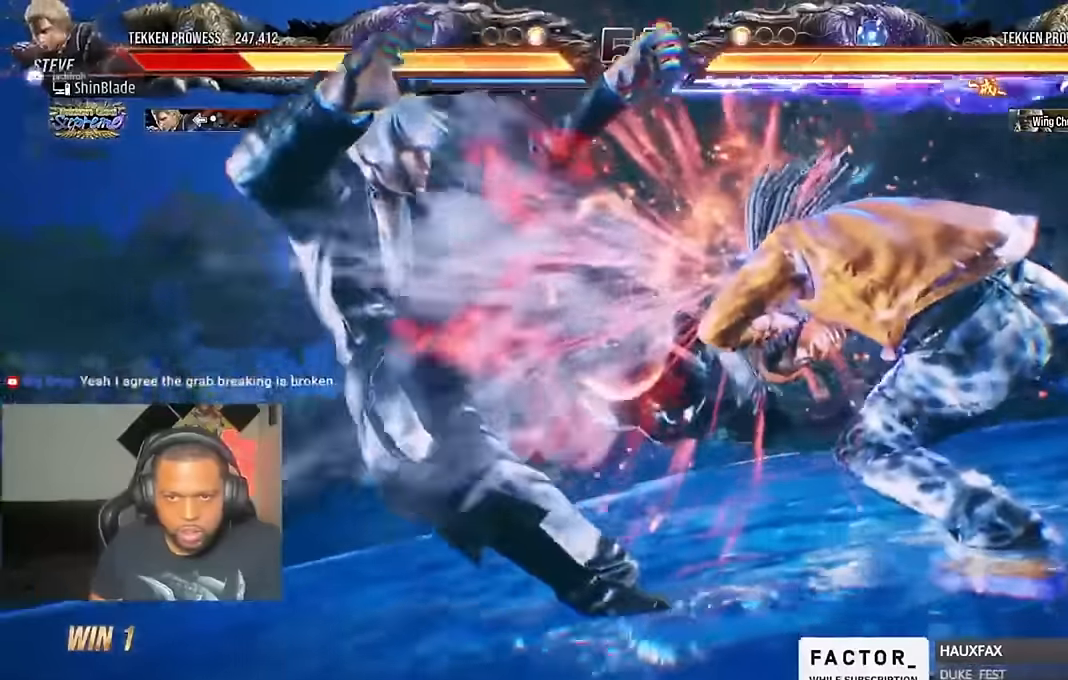
{"dt_ms": 500, "buttons": ["DPAD_UP"], "left_stick": "center", "right_stick": "center", "events": [[34, "CROSS", "up"], [100, "CIRCLE", "up"], [100, "CROSS", "down"], [200, "CIRCLE", "down"], [200, "CROSS", "up"], [300, "CIRCLE", "up"], [300, "CROSS", "down"], [367, "CIRCLE", "down"], [400, "CROSS", "up"], [434, "DPAD_UP", "down"], [467, "CIRCLE", "up"], [467, "DPAD_LEFT", "up"]]}
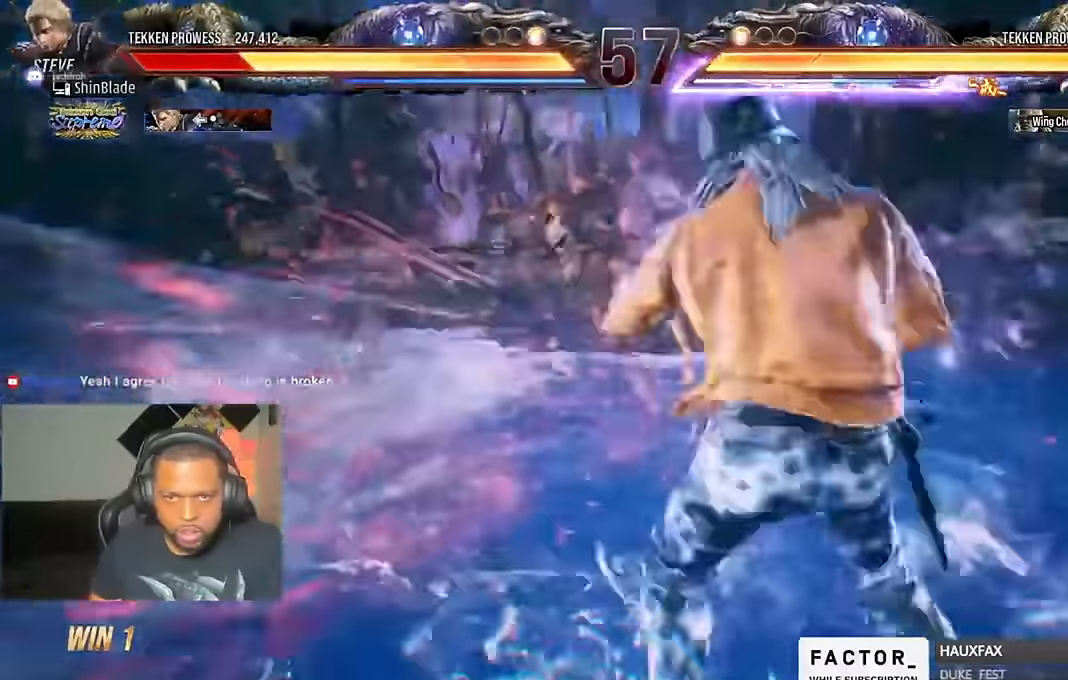
{"dt_ms": 500, "buttons": ["SQUARE", "DPAD_LEFT"], "left_stick": "center", "right_stick": "center", "events": [[34, "SQUARE", "down"], [100, "DPAD_UP", "up"], [167, "DPAD_LEFT", "down"], [167, "SQUARE", "up"], [234, "DPAD_DOWN", "down"], [234, "SQUARE", "down"], [267, "DPAD_DOWN", "up"], [367, "DPAD_DOWN", "down"], [434, "DPAD_DOWN", "up"]]}
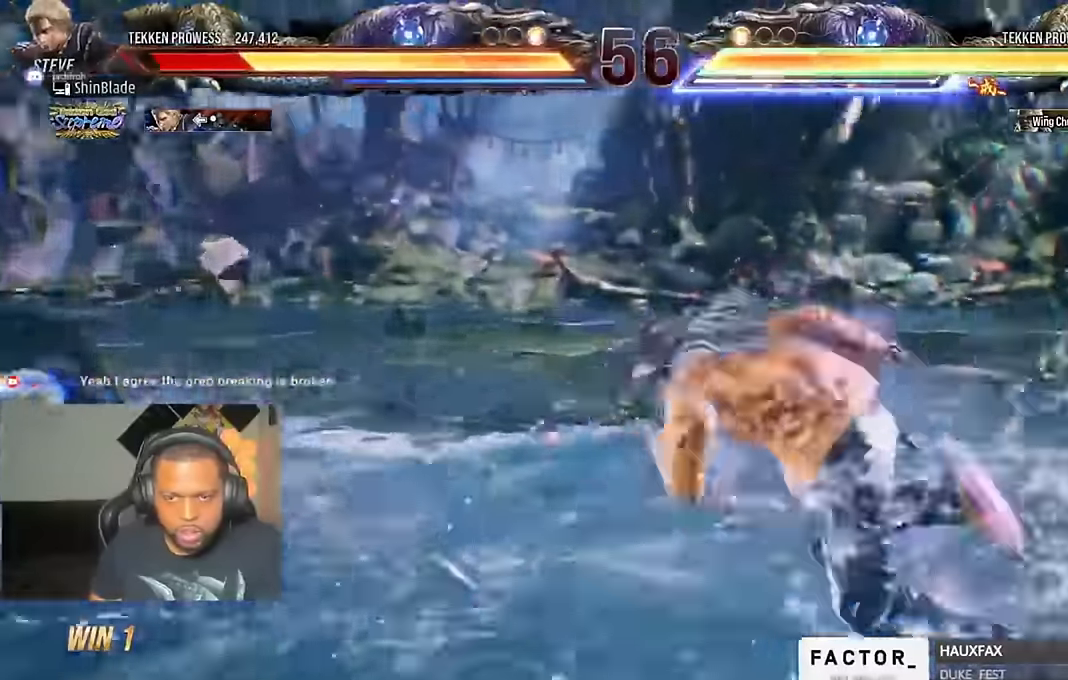
{"dt_ms": 500, "buttons": [], "left_stick": "center", "right_stick": "center", "events": [[134, "SQUARE", "up"], [217, "DPAD_LEFT", "up"], [300, "DPAD_LEFT", "down"], [367, "DPAD_LEFT", "up"], [434, "DPAD_LEFT", "down"], [500, "DPAD_LEFT", "up"]]}